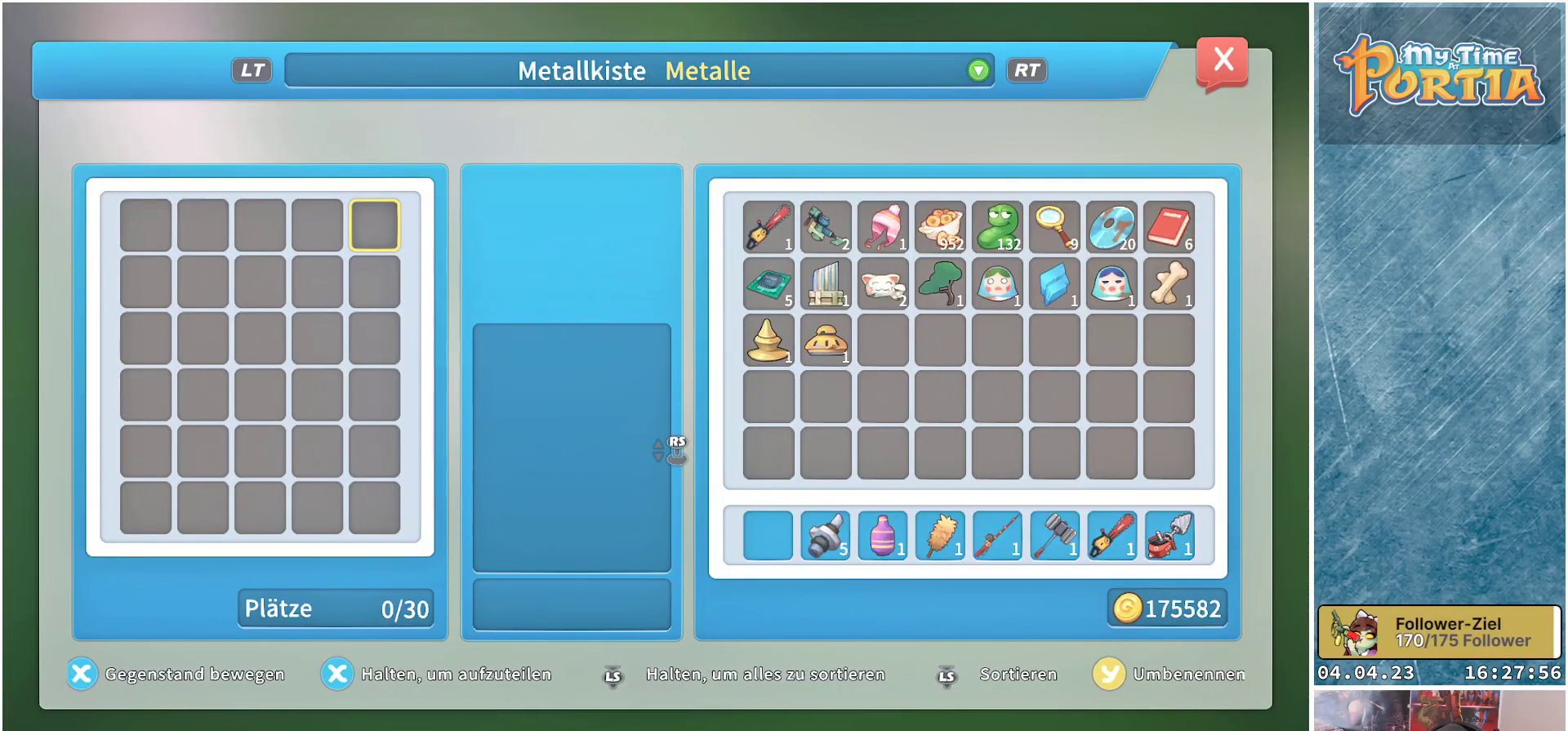
Gameplay with a controller (Xbox layout); each line is a JSON object with the inputs held at the frame after it. "events" lists button and stick changes between this image and that frame as [ms after this image, input, new state], when the widget could be followed in between.
{"buttons": ["L3"], "left_stick": "center", "right_stick": "center", "events": [[33, "L3", "down"]]}
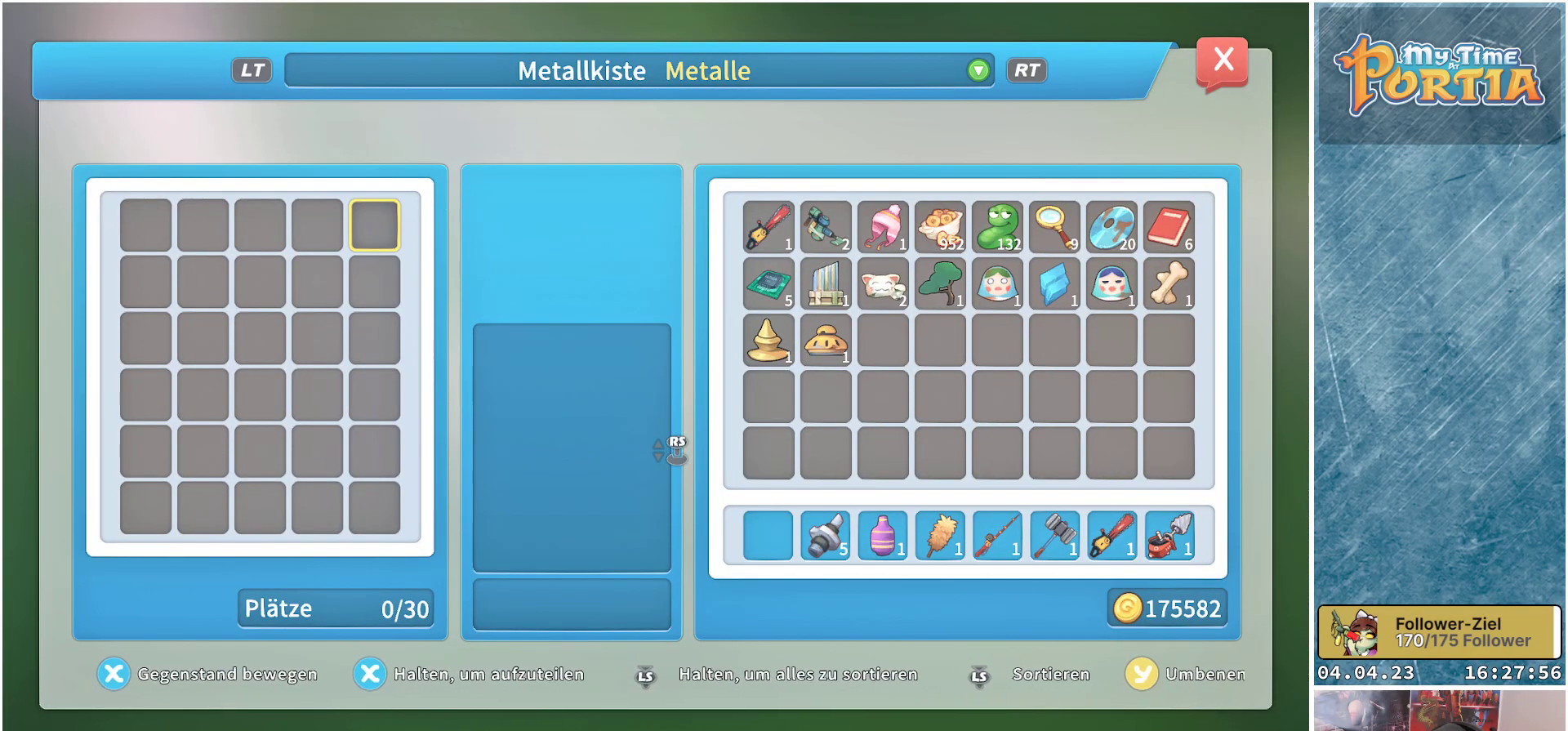
{"buttons": ["L3"], "left_stick": "center", "right_stick": "center", "events": []}
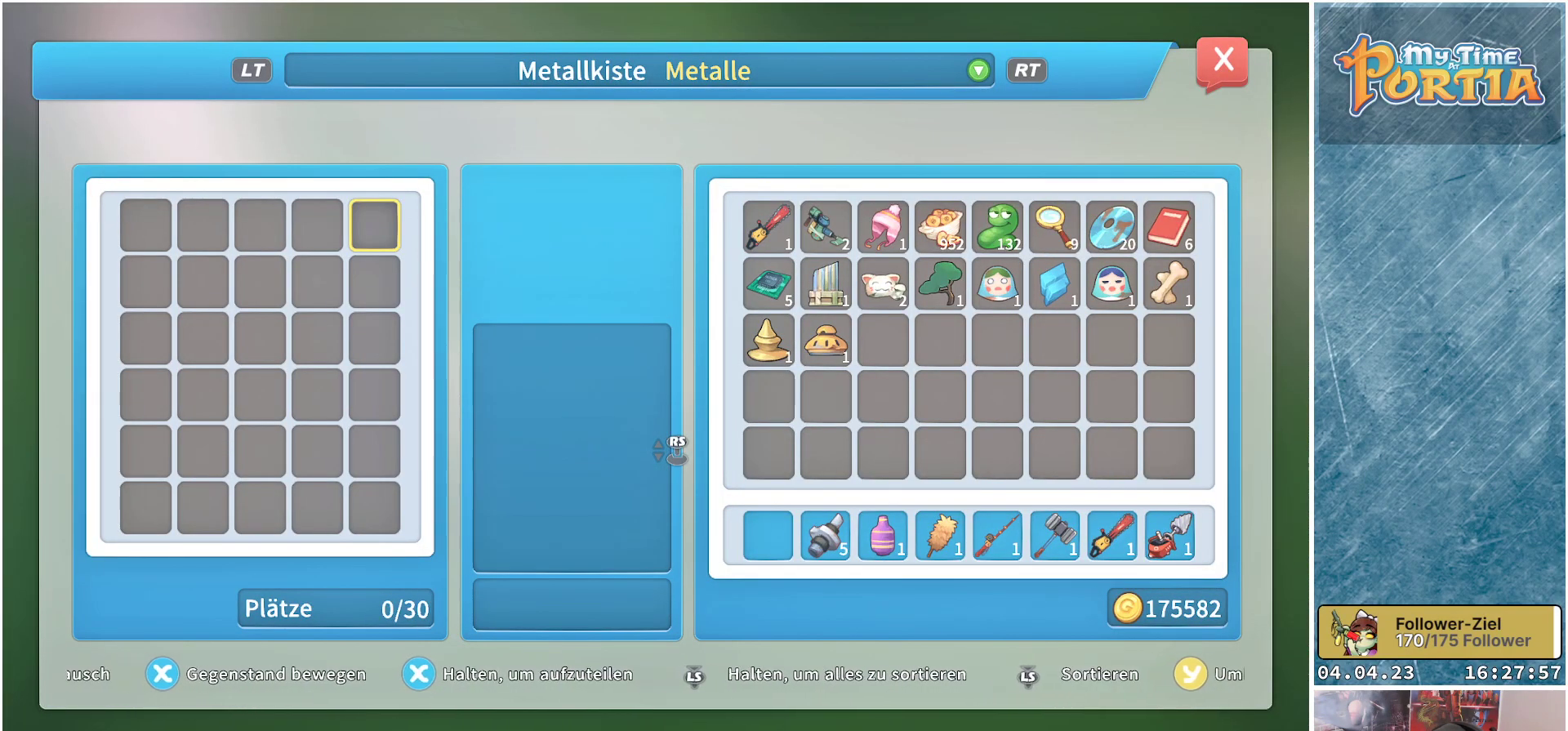
{"buttons": ["A"], "left_stick": "center", "right_stick": "center", "events": [[350, "L3", "up"], [417, "A", "down"]]}
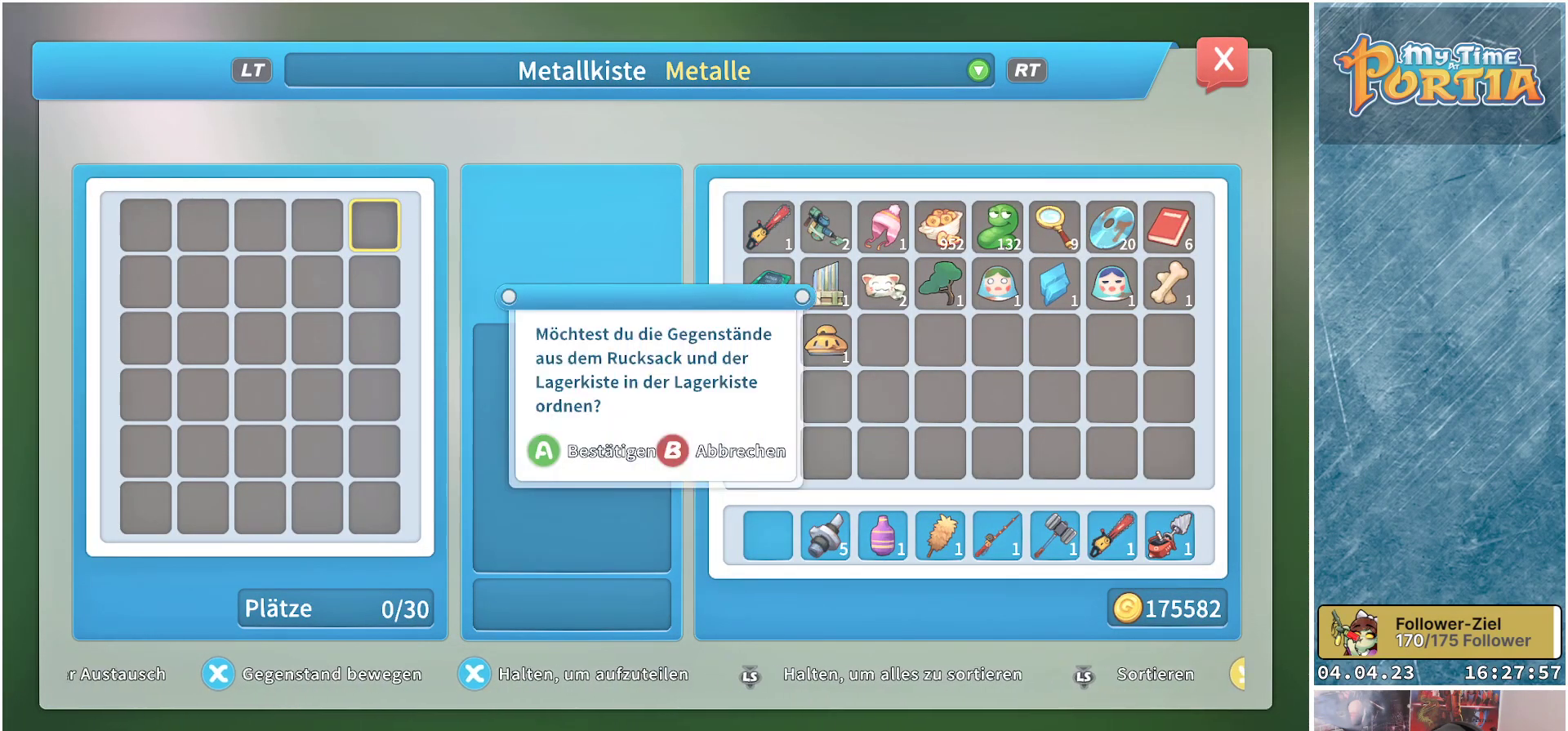
{"buttons": [], "left_stick": "center", "right_stick": "center", "events": [[17, "A", "up"]]}
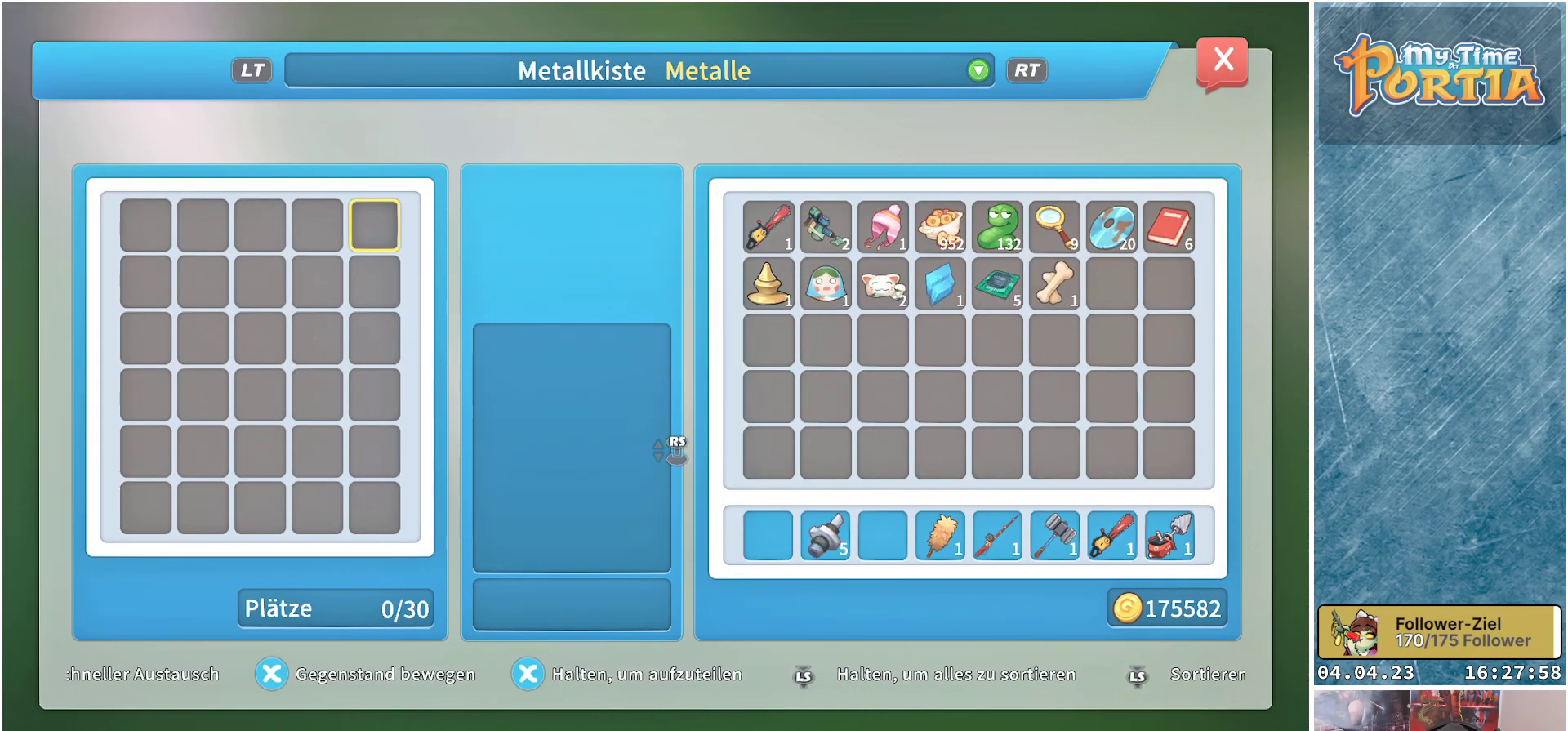
{"buttons": [], "left_stick": "center", "right_stick": "center", "events": [[33, "DPAD_LEFT", "down"], [150, "DPAD_LEFT", "up"], [367, "R2", "down"], [500, "R2", "up"]]}
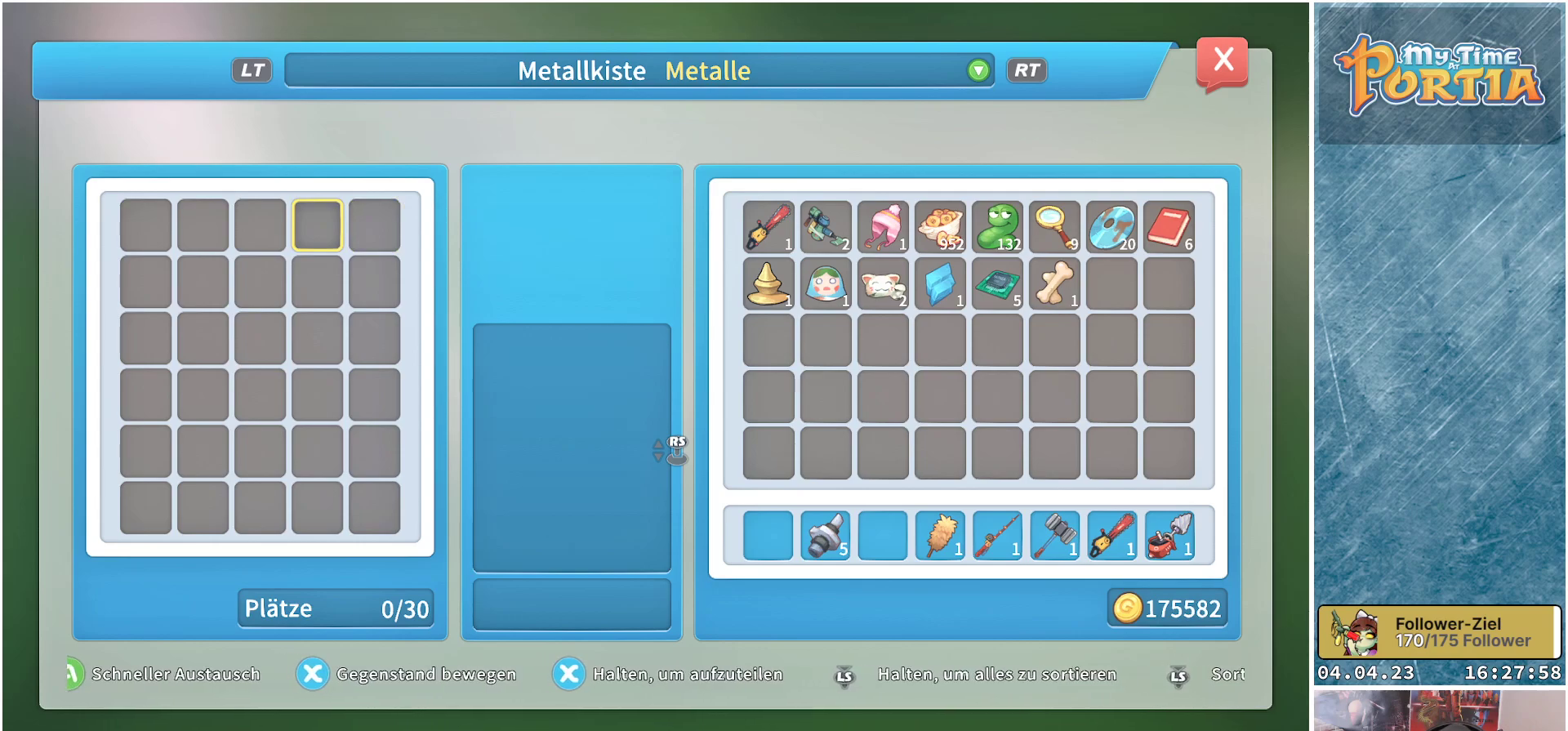
{"buttons": [], "left_stick": "center", "right_stick": "center", "events": [[83, "R2", "down"], [200, "R2", "up"], [283, "R2", "down"], [417, "R2", "up"]]}
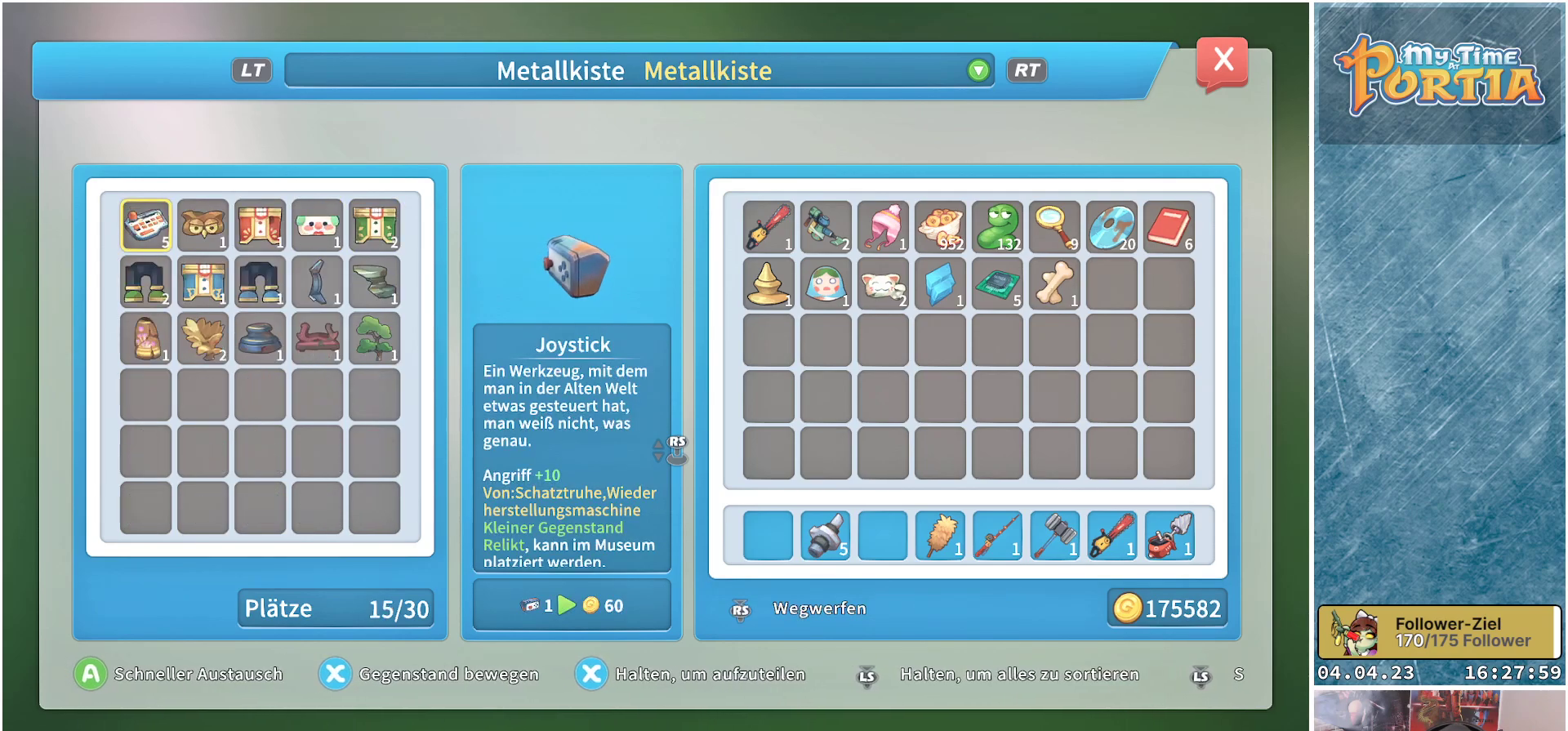
{"buttons": [], "left_stick": "center", "right_stick": "center", "events": [[117, "L2", "down"], [233, "L2", "up"], [317, "L2", "down"], [433, "L2", "up"]]}
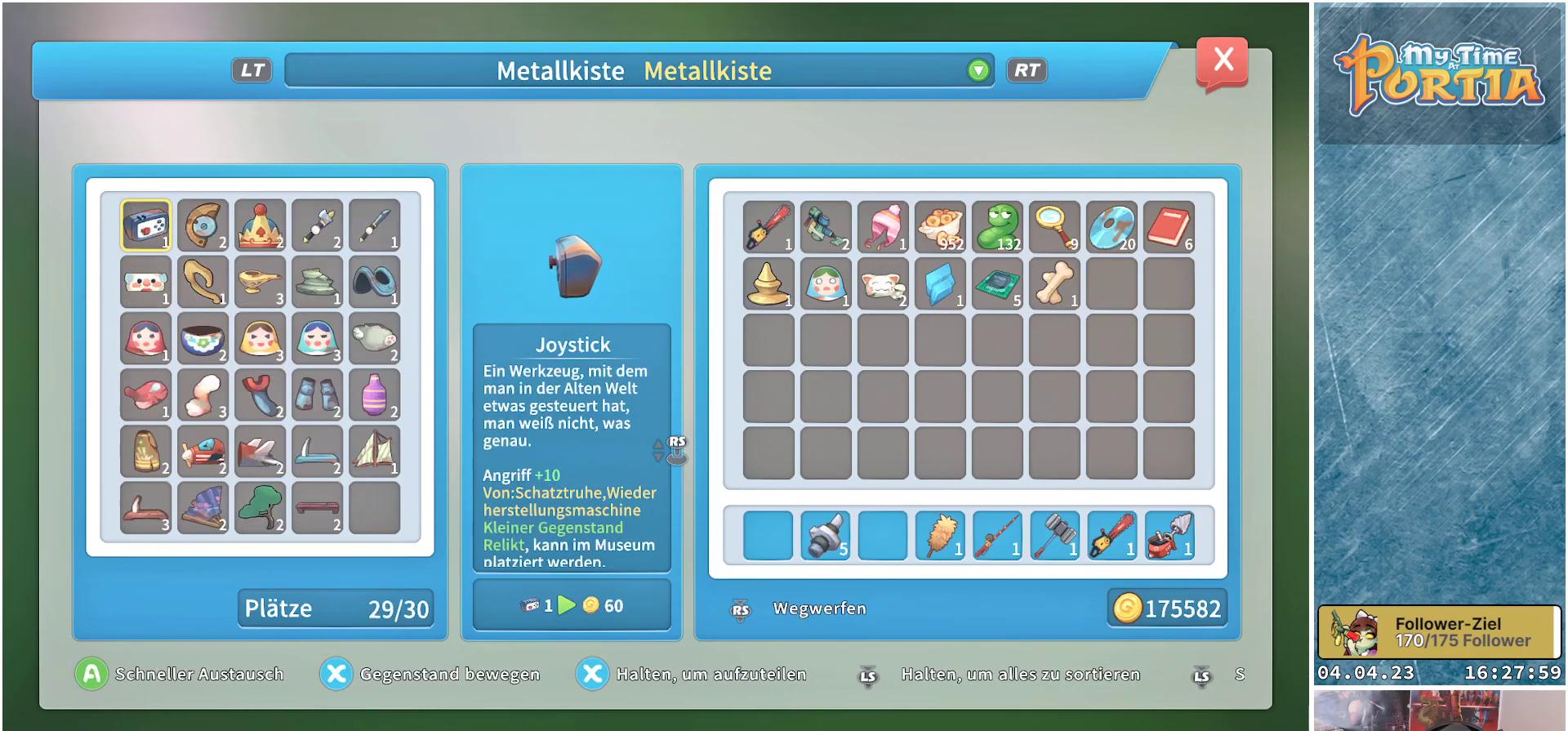
{"buttons": [], "left_stick": "center", "right_stick": "center", "events": [[217, "DPAD_RIGHT", "down"], [300, "DPAD_RIGHT", "up"], [417, "DPAD_RIGHT", "down"], [483, "DPAD_RIGHT", "up"]]}
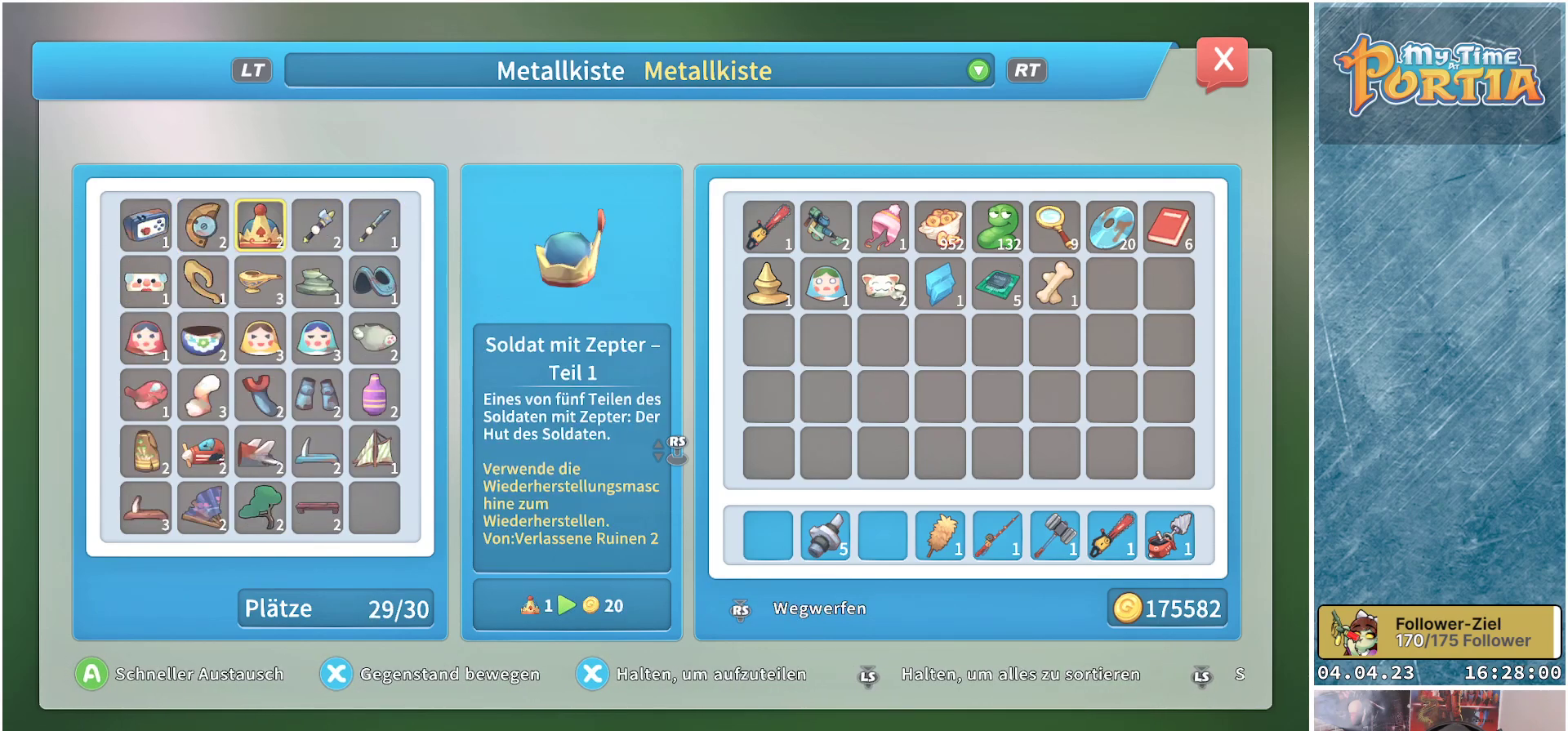
{"buttons": ["DPAD_RIGHT"], "left_stick": "center", "right_stick": "center", "events": [[67, "DPAD_RIGHT", "down"], [150, "DPAD_RIGHT", "up"], [233, "DPAD_RIGHT", "down"], [317, "DPAD_RIGHT", "up"], [400, "DPAD_RIGHT", "down"]]}
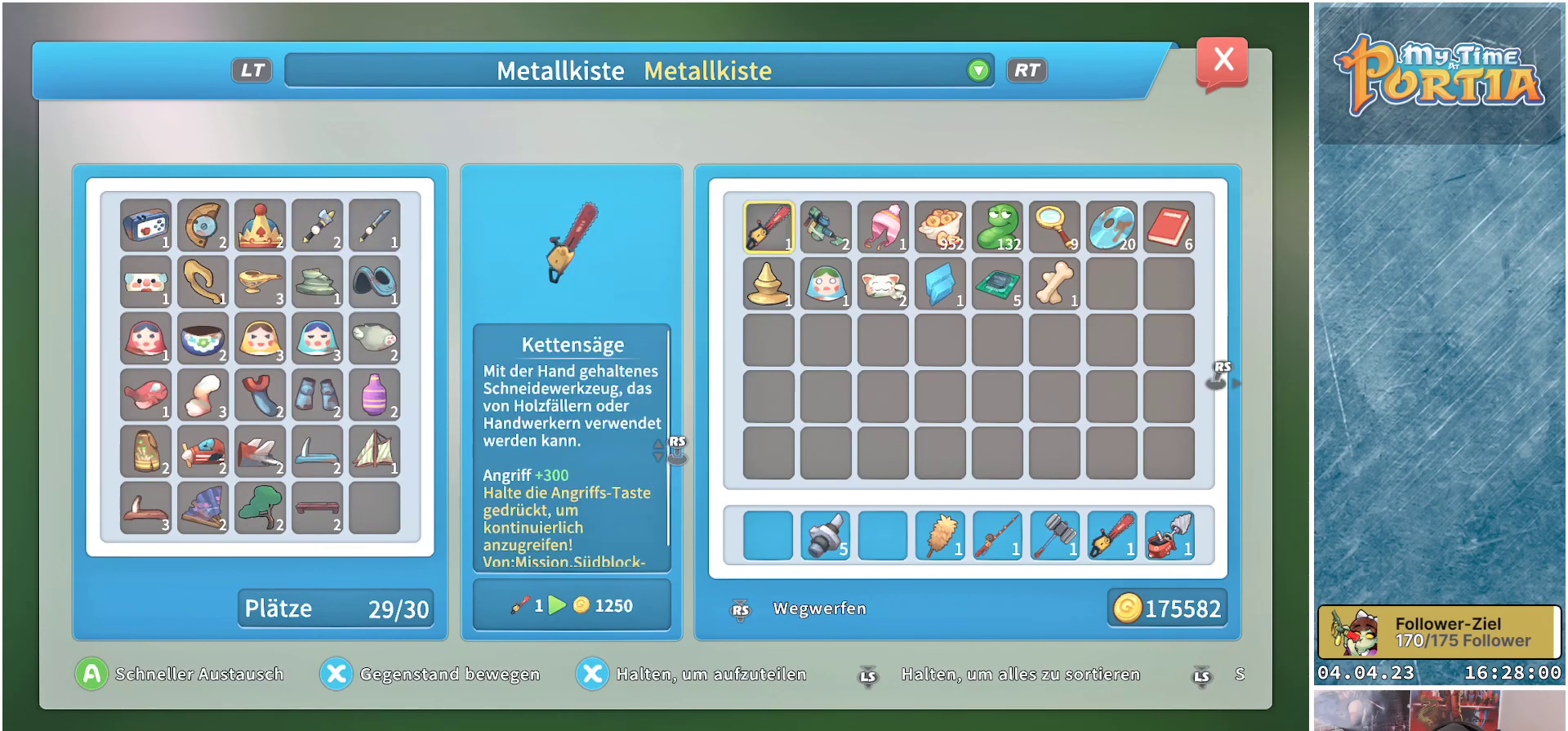
{"buttons": [], "left_stick": "center", "right_stick": "center", "events": [[33, "DPAD_RIGHT", "up"], [50, "DPAD_RIGHT", "down"], [200, "DPAD_RIGHT", "up"], [350, "DPAD_DOWN", "down"], [467, "DPAD_DOWN", "up"]]}
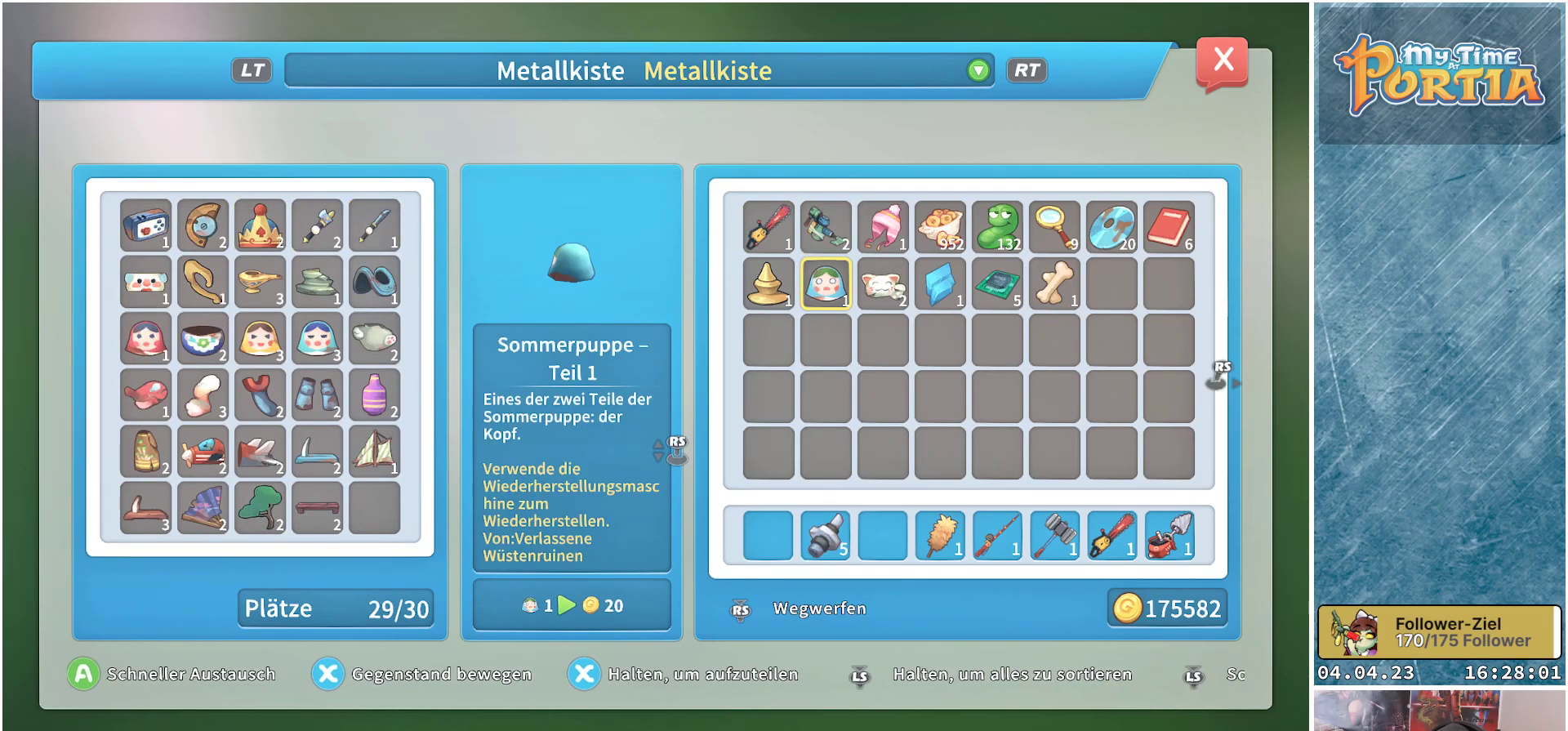
{"buttons": [], "left_stick": "center", "right_stick": "center", "events": [[33, "A", "down"], [117, "A", "up"], [200, "DPAD_LEFT", "down"], [300, "DPAD_LEFT", "up"], [383, "DPAD_LEFT", "down"], [483, "DPAD_LEFT", "up"]]}
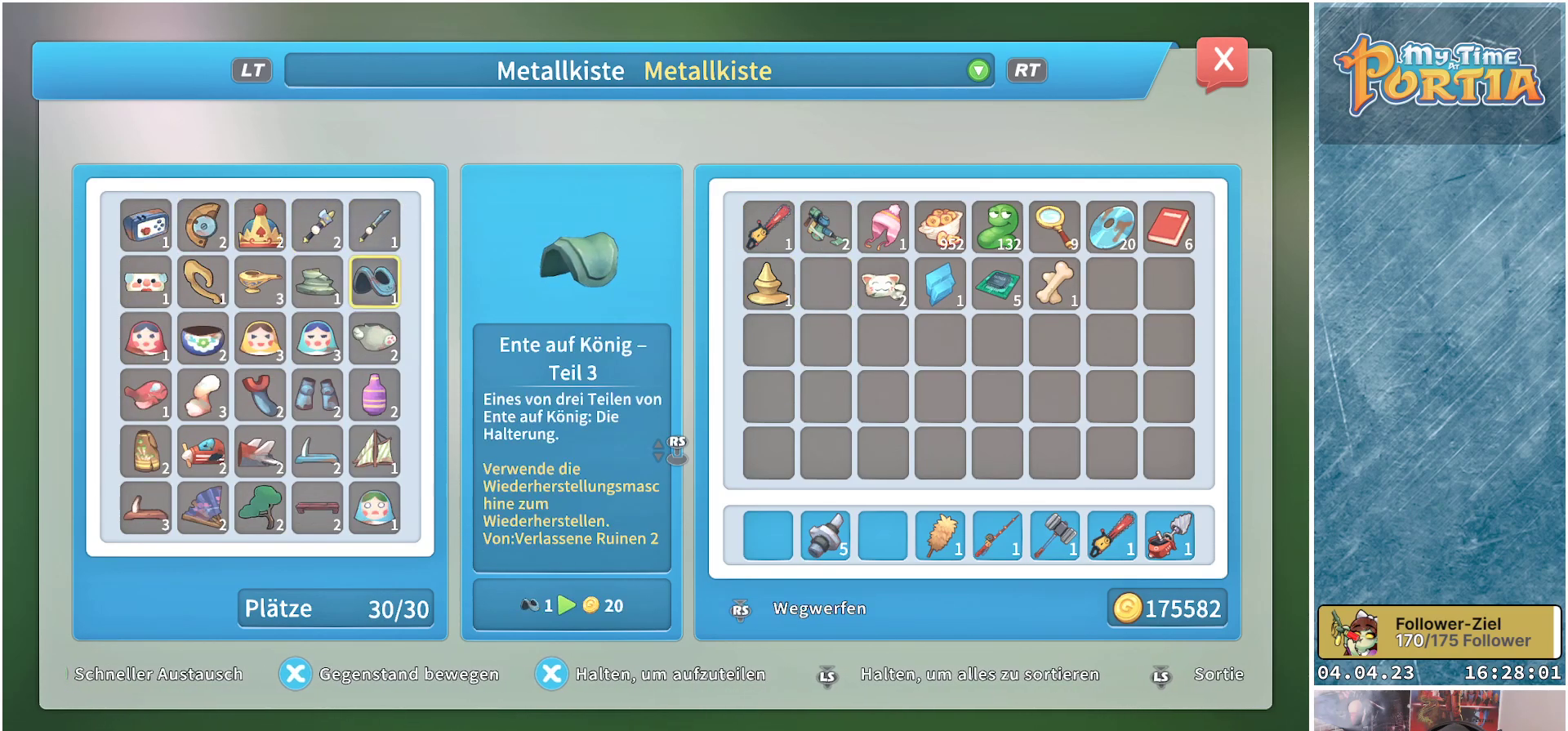
{"buttons": [], "left_stick": "center", "right_stick": "center", "events": [[50, "DPAD_LEFT", "down"], [167, "DPAD_LEFT", "up"], [233, "R2", "down"], [367, "R2", "up"]]}
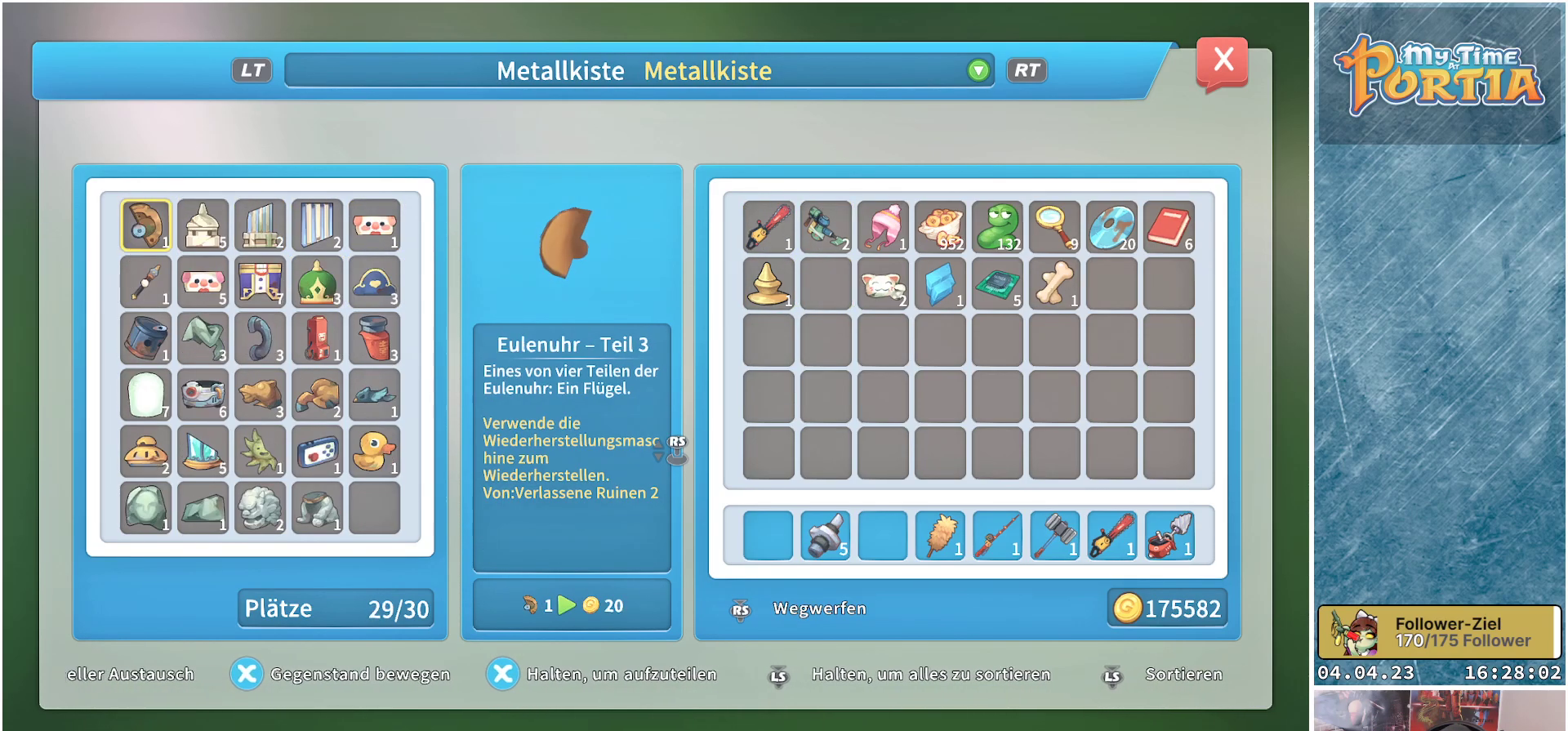
{"buttons": [], "left_stick": "center", "right_stick": "center", "events": [[200, "DPAD_RIGHT", "down"], [283, "DPAD_RIGHT", "up"], [400, "DPAD_RIGHT", "down"], [467, "DPAD_RIGHT", "up"]]}
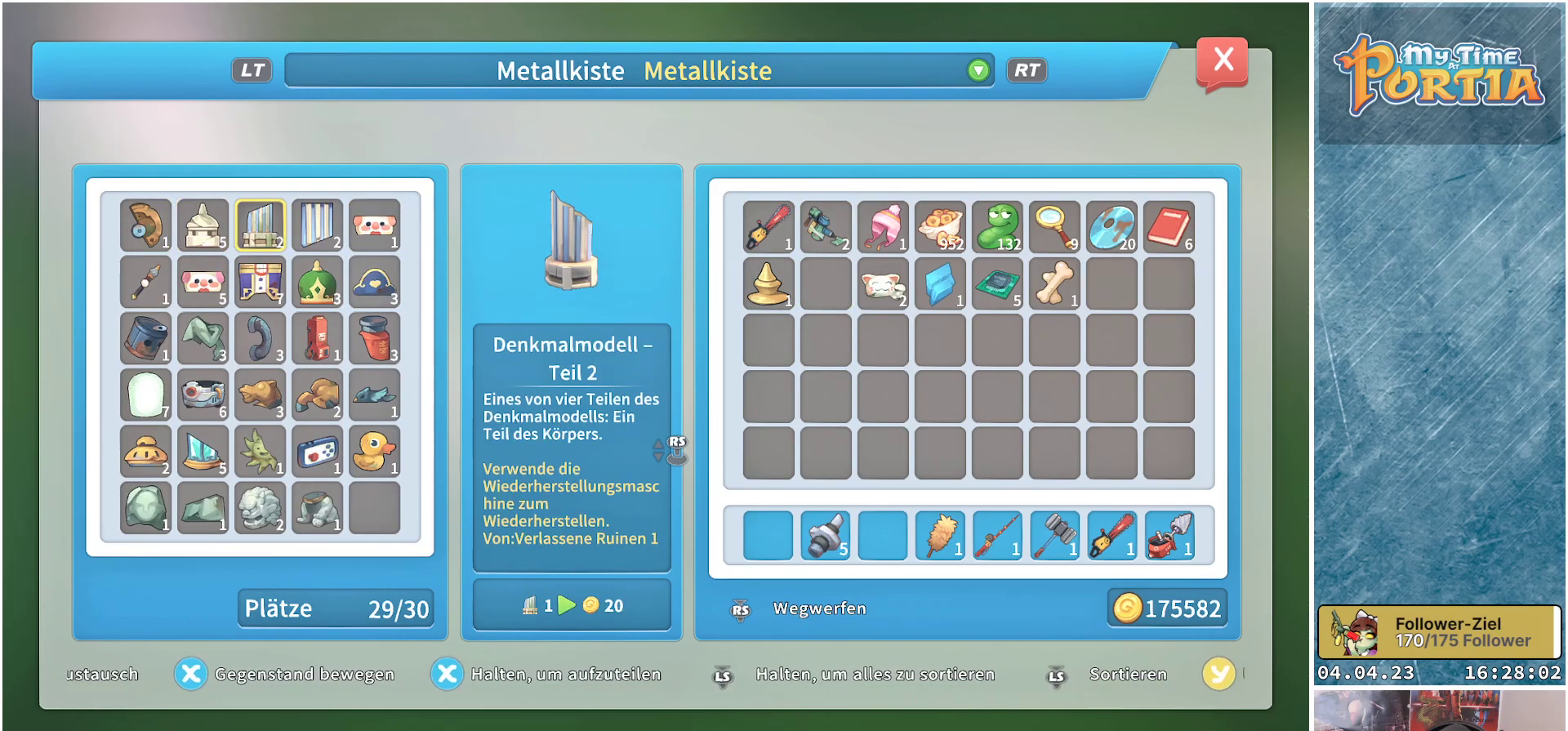
{"buttons": ["DPAD_RIGHT"], "left_stick": "center", "right_stick": "center", "events": [[67, "DPAD_RIGHT", "down"], [150, "DPAD_RIGHT", "up"], [250, "DPAD_RIGHT", "down"], [333, "DPAD_RIGHT", "up"], [417, "DPAD_RIGHT", "down"]]}
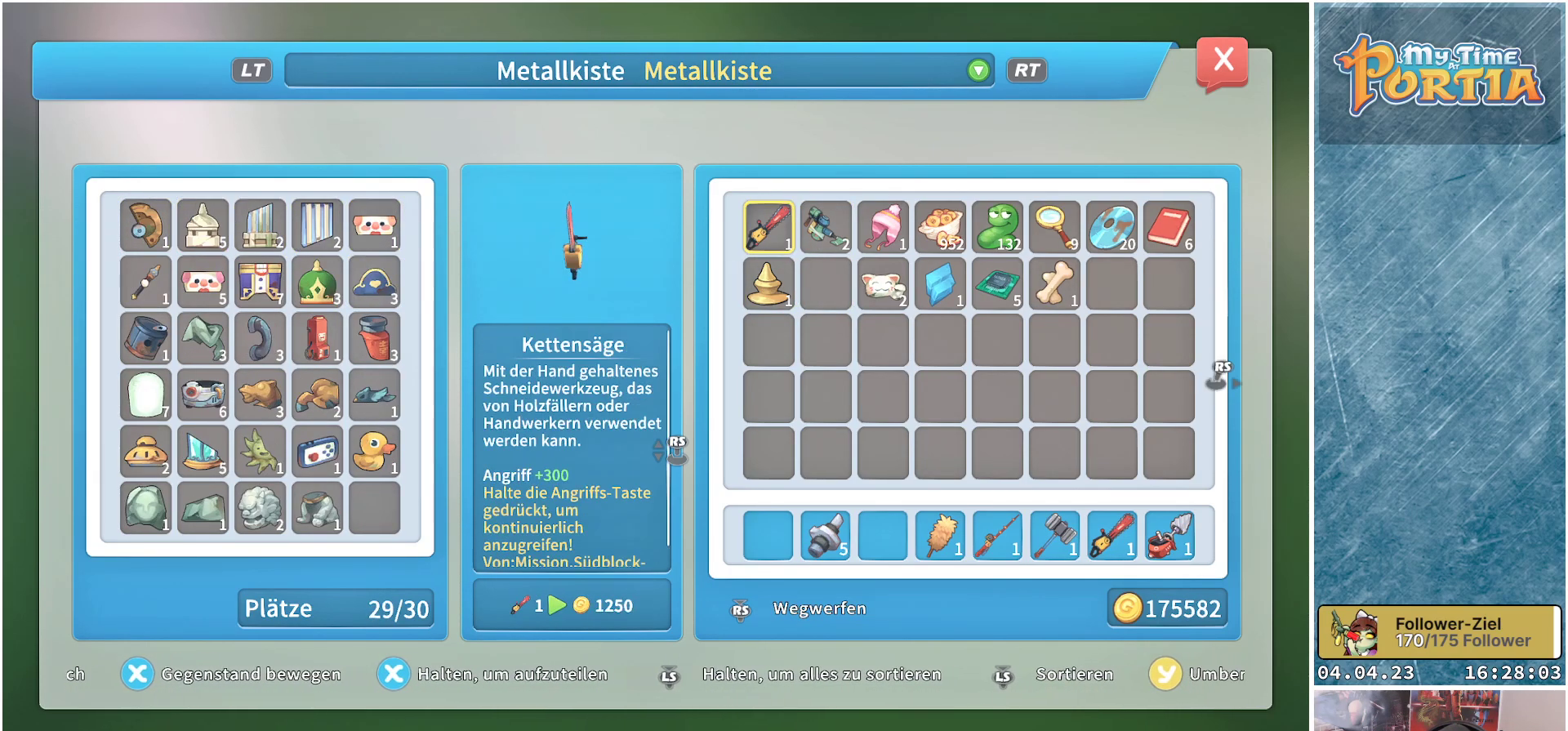
{"buttons": [], "left_stick": "center", "right_stick": "center", "events": [[17, "DPAD_RIGHT", "up"], [117, "DPAD_RIGHT", "down"], [183, "DPAD_RIGHT", "up"], [333, "DPAD_DOWN", "down"], [433, "DPAD_DOWN", "up"]]}
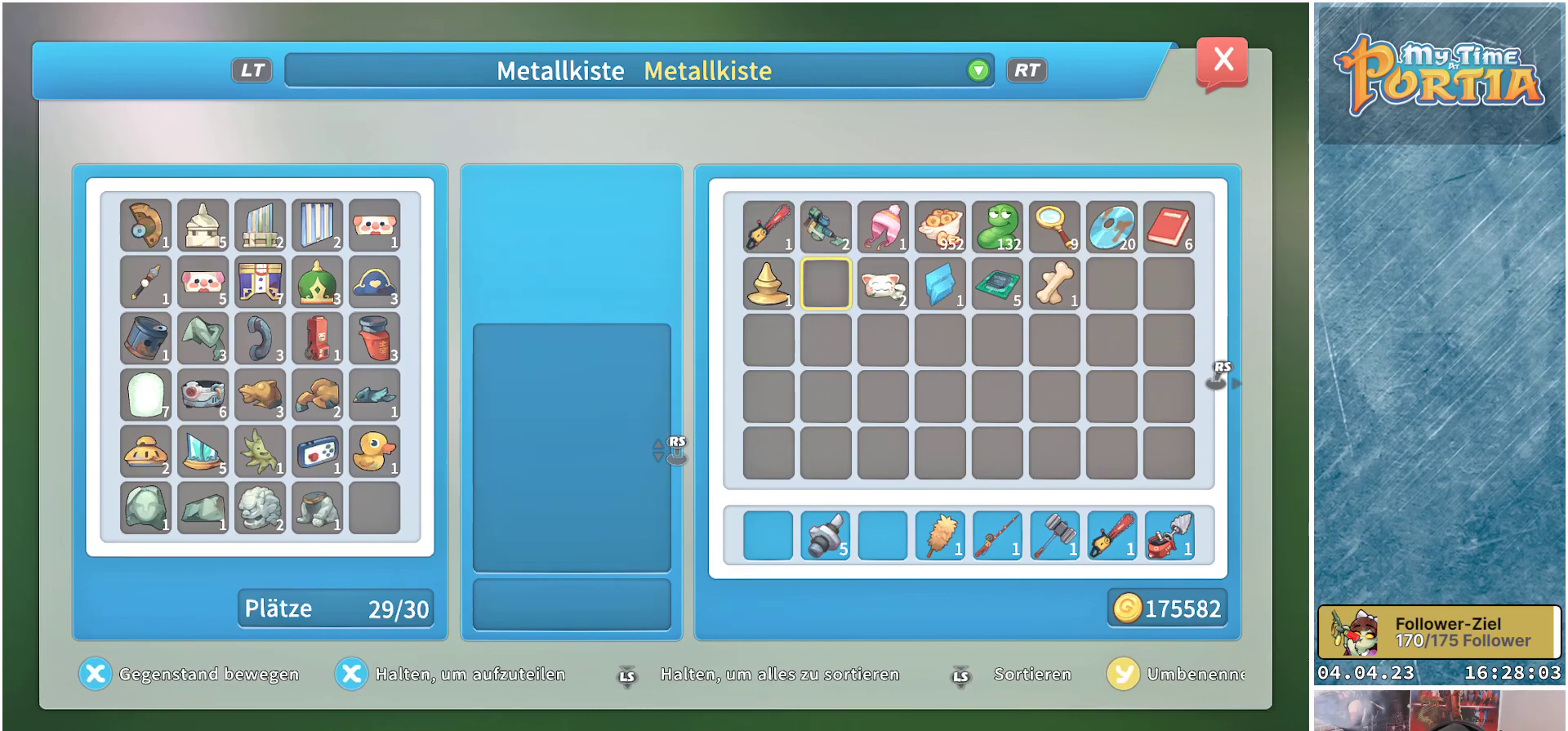
{"buttons": [], "left_stick": "center", "right_stick": "center", "events": [[33, "DPAD_LEFT", "down"], [133, "A", "down"], [133, "DPAD_LEFT", "up"], [200, "A", "up"]]}
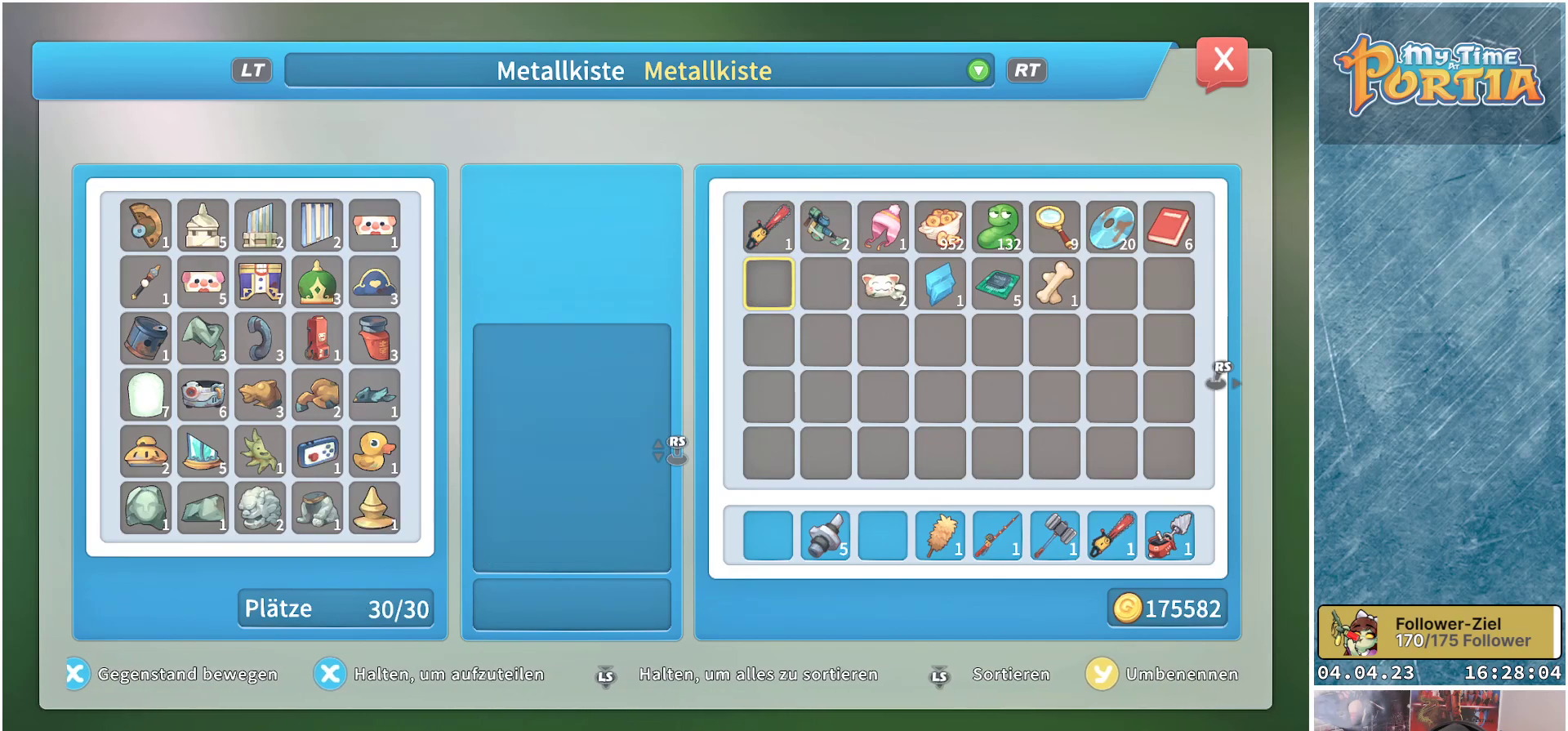
{"buttons": [], "left_stick": "center", "right_stick": "center", "events": [[200, "R2", "down"], [367, "R2", "up"]]}
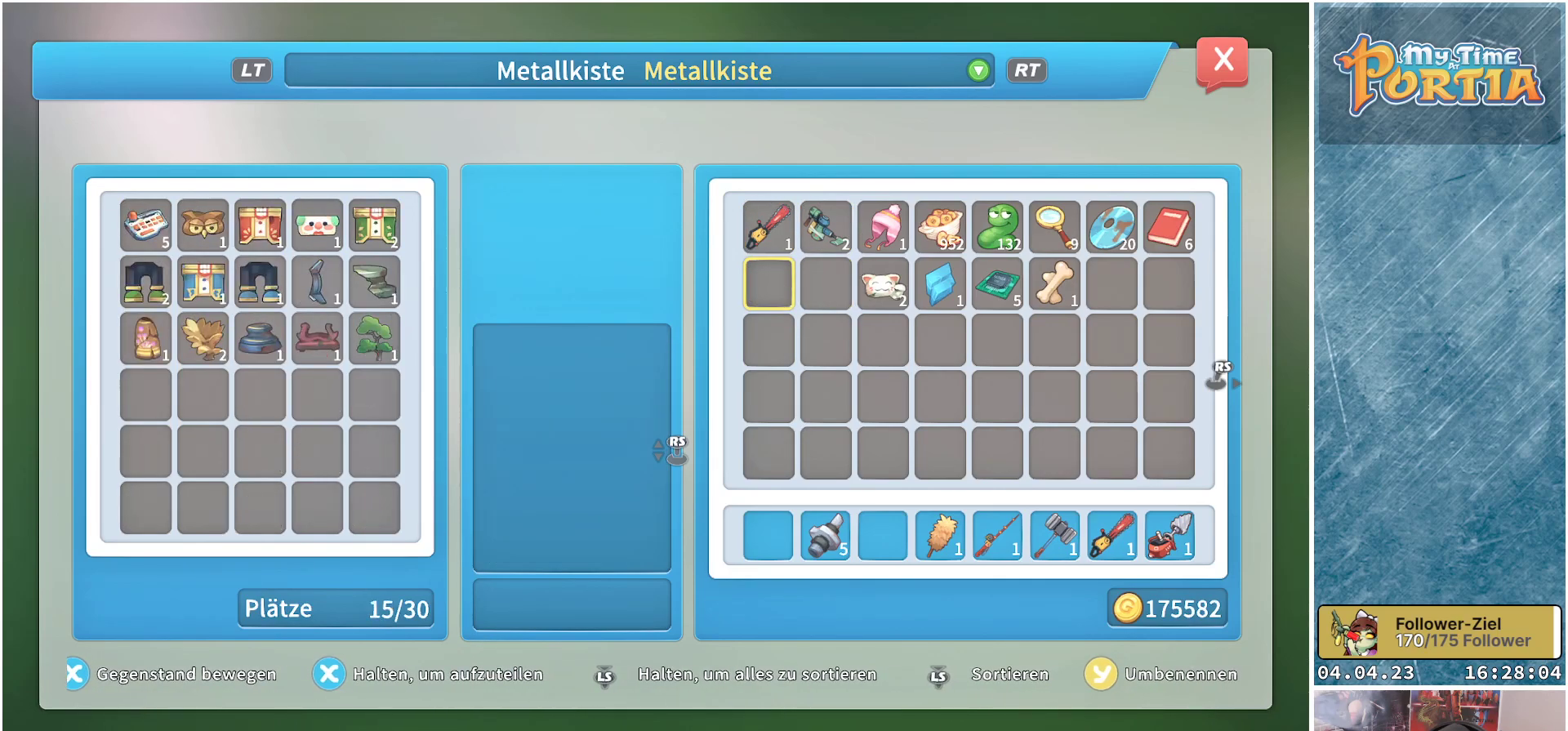
{"buttons": [], "left_stick": "center", "right_stick": "center", "events": [[183, "DPAD_RIGHT", "down"], [283, "DPAD_RIGHT", "up"], [383, "DPAD_RIGHT", "down"], [467, "DPAD_RIGHT", "up"]]}
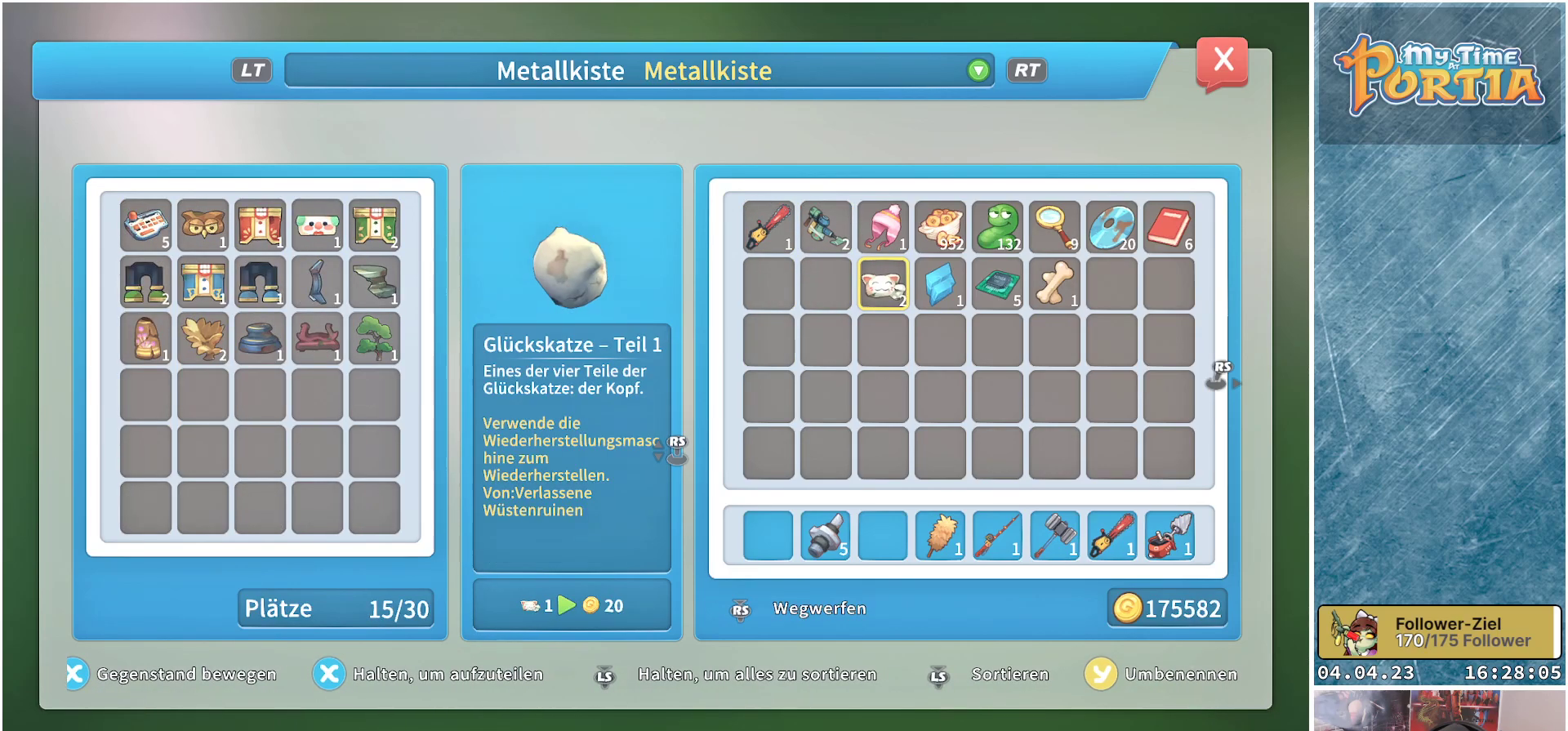
{"buttons": [], "left_stick": "center", "right_stick": "center", "events": [[100, "A", "down"], [167, "A", "up"]]}
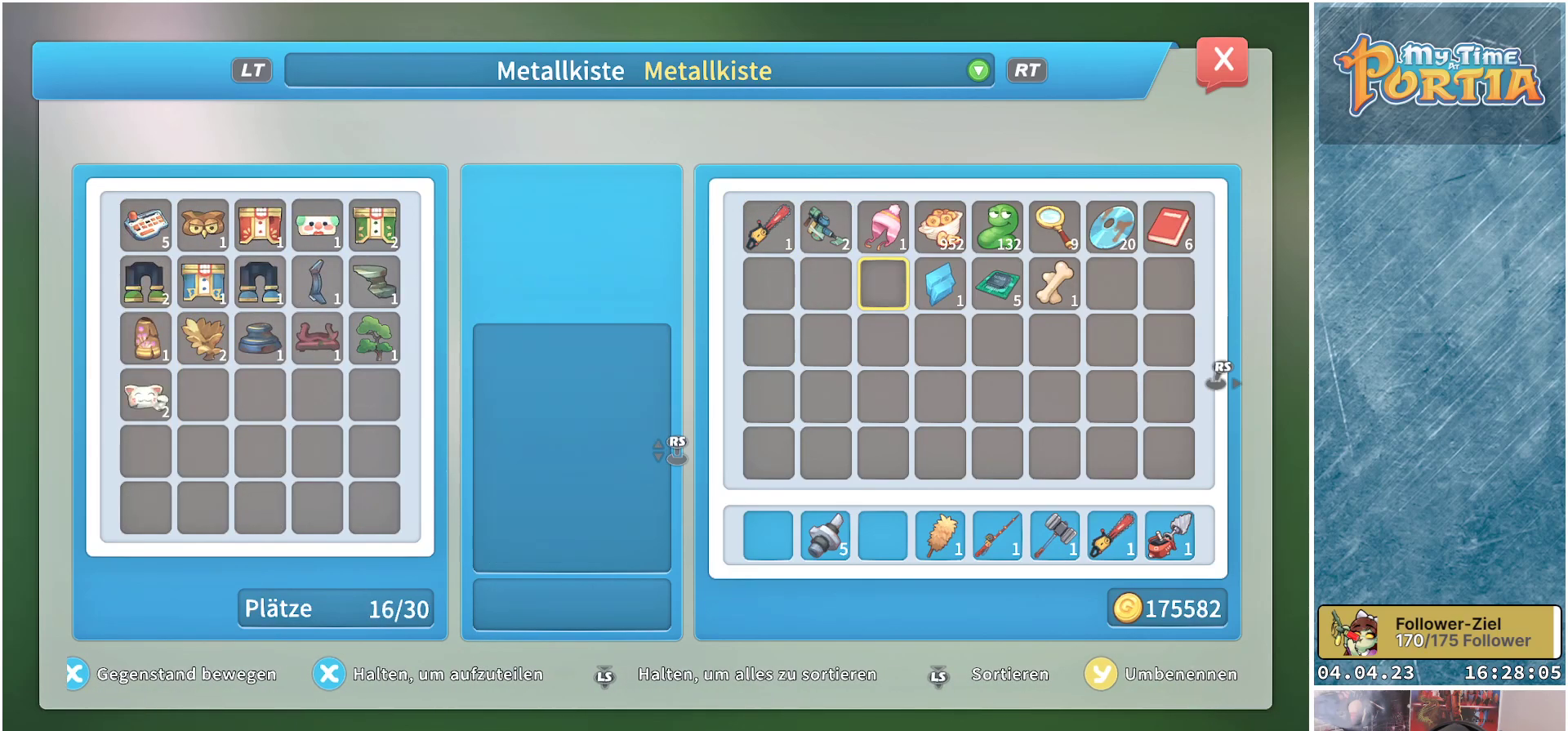
{"buttons": ["DPAD_RIGHT"], "left_stick": "center", "right_stick": "center", "events": [[50, "DPAD_RIGHT", "down"], [150, "DPAD_RIGHT", "up"], [250, "DPAD_RIGHT", "down"], [367, "DPAD_RIGHT", "up"], [483, "DPAD_RIGHT", "down"]]}
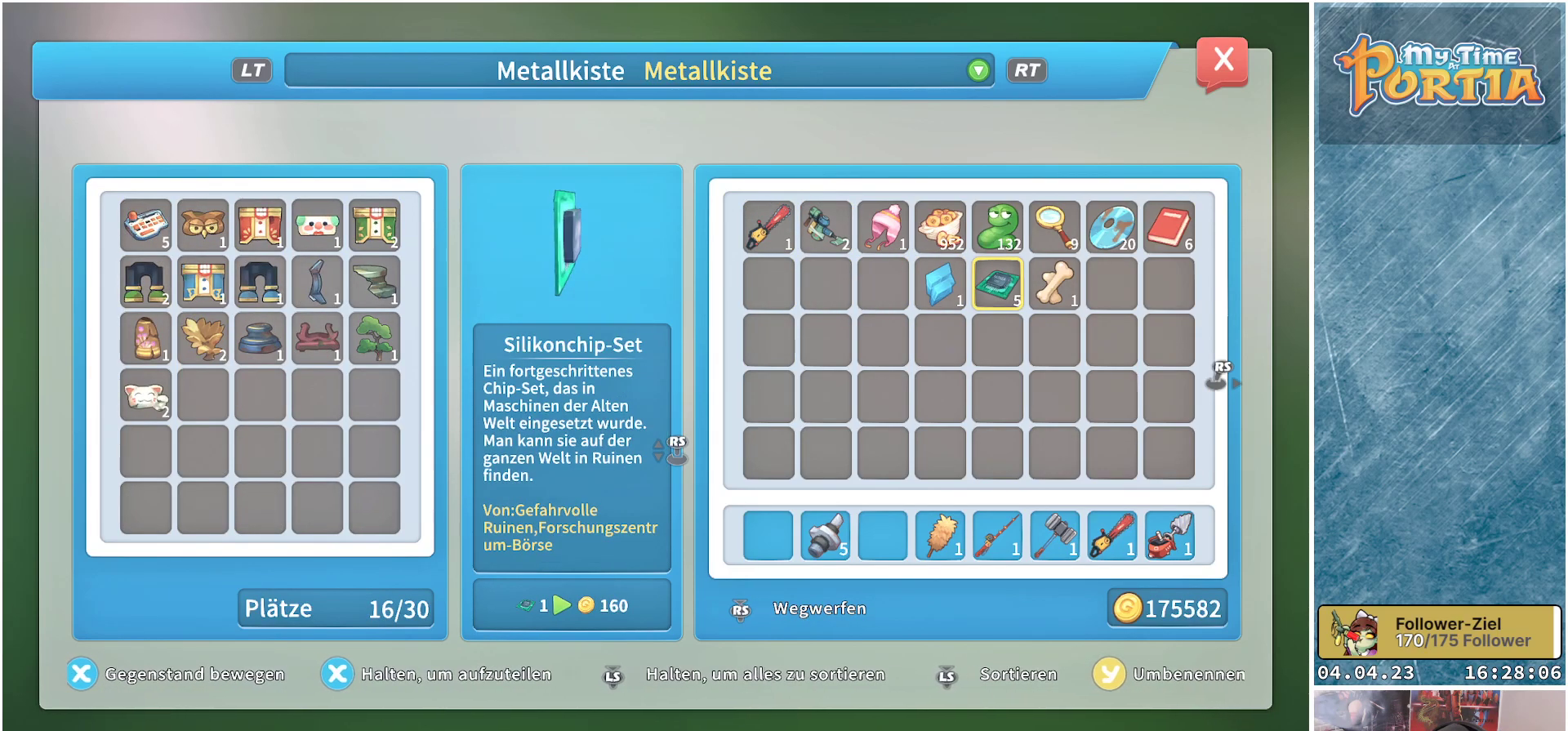
{"buttons": [], "left_stick": "center", "right_stick": "center", "events": [[100, "DPAD_RIGHT", "up"], [400, "DPAD_DOWN", "down"], [500, "DPAD_DOWN", "up"]]}
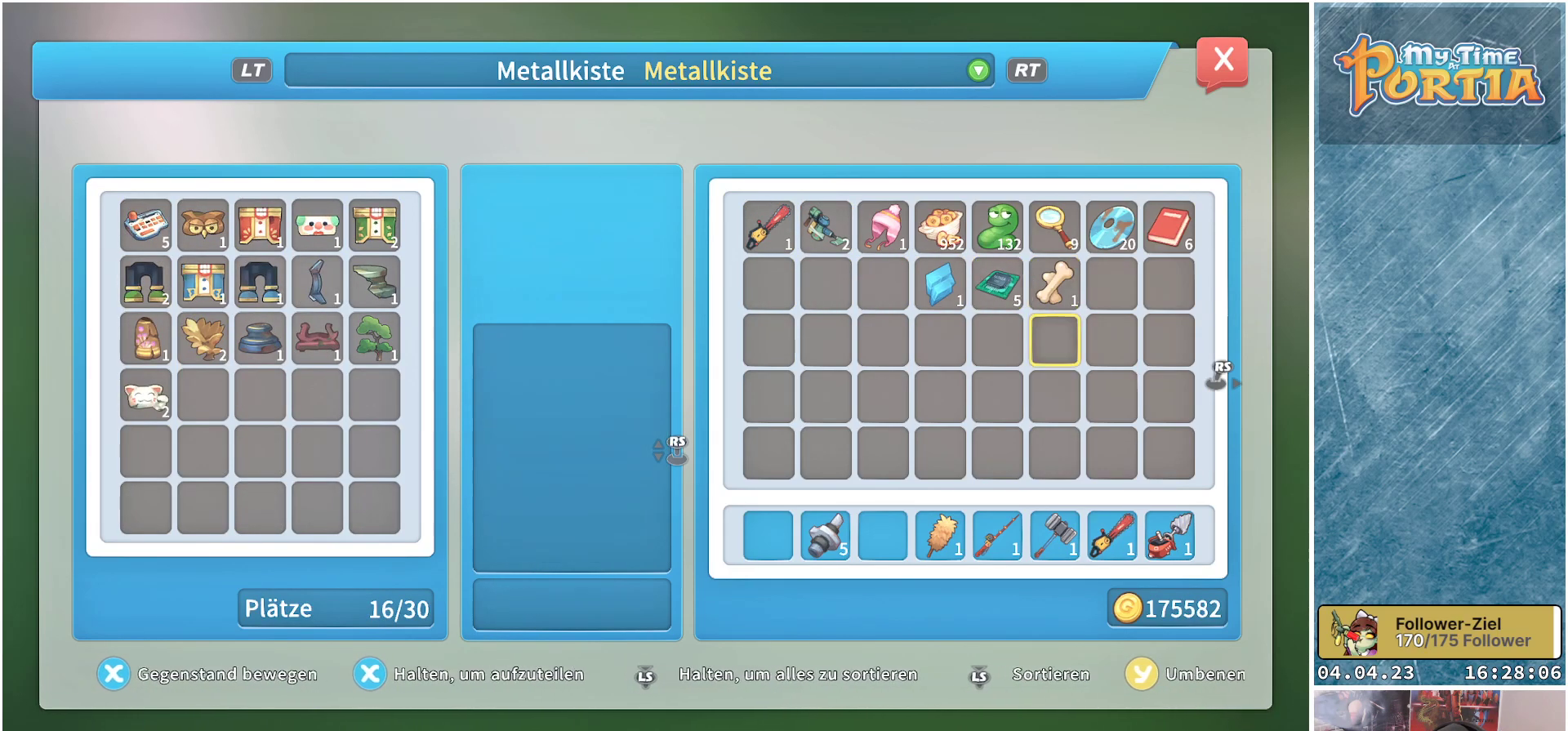
{"buttons": [], "left_stick": "center", "right_stick": "center", "events": [[83, "DPAD_DOWN", "down"], [183, "DPAD_DOWN", "up"], [267, "DPAD_DOWN", "down"], [350, "DPAD_DOWN", "up"]]}
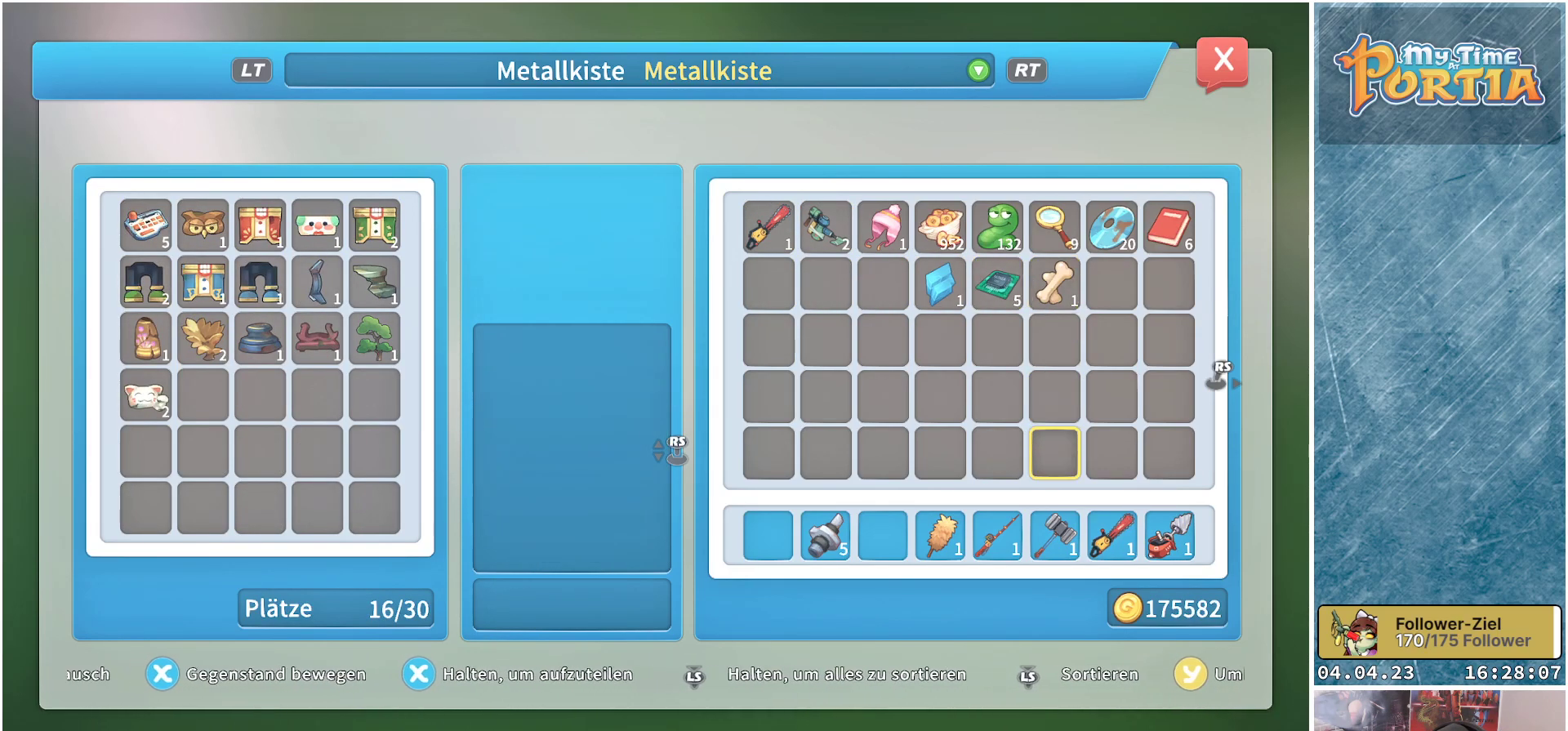
{"buttons": [], "left_stick": "center", "right_stick": "center", "events": [[133, "DPAD_LEFT", "down"], [267, "DPAD_LEFT", "up"], [350, "DPAD_LEFT", "down"], [450, "DPAD_LEFT", "up"]]}
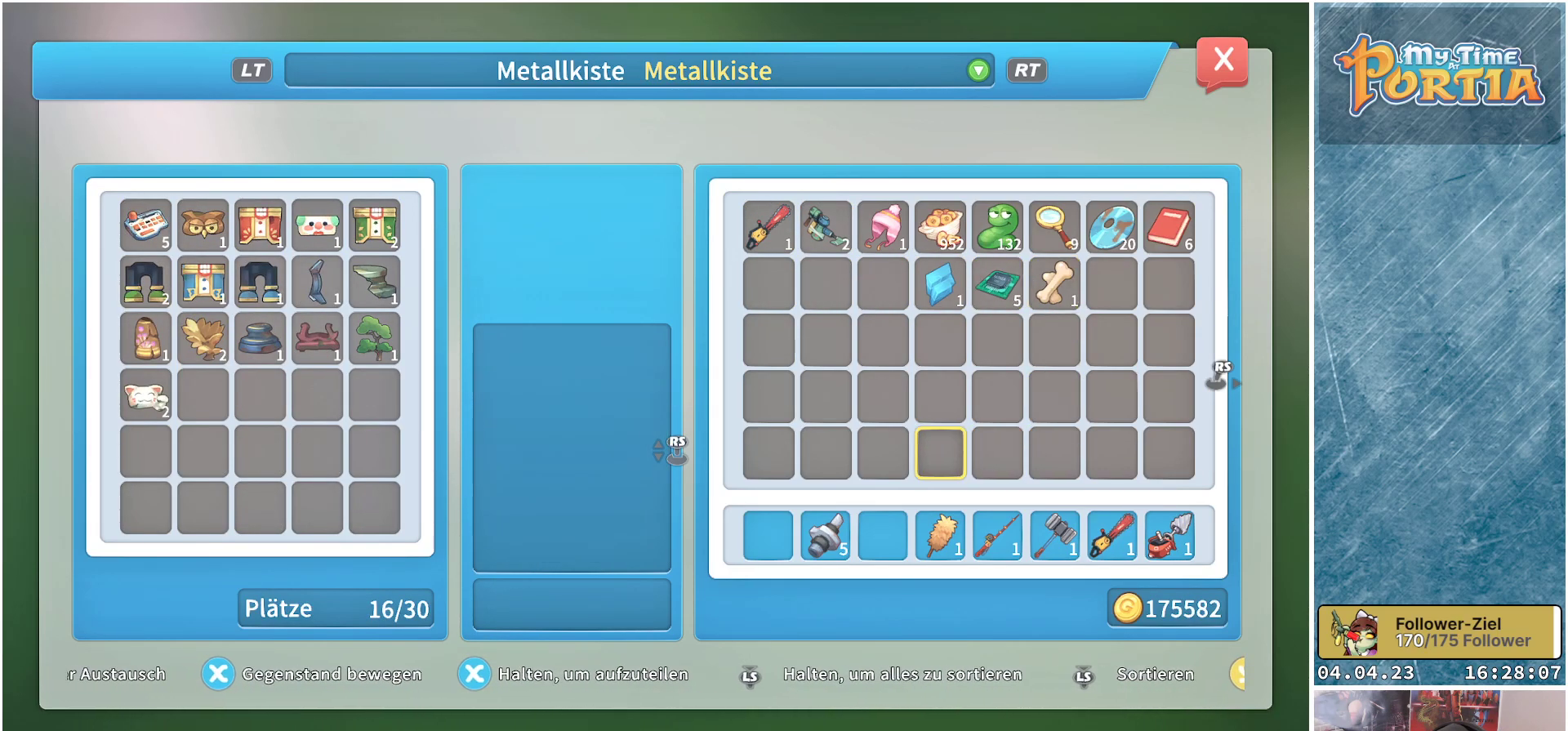
{"buttons": [], "left_stick": "center", "right_stick": "center", "events": [[17, "DPAD_LEFT", "down"], [150, "DPAD_LEFT", "up"], [283, "DPAD_DOWN", "down"], [367, "DPAD_DOWN", "up"]]}
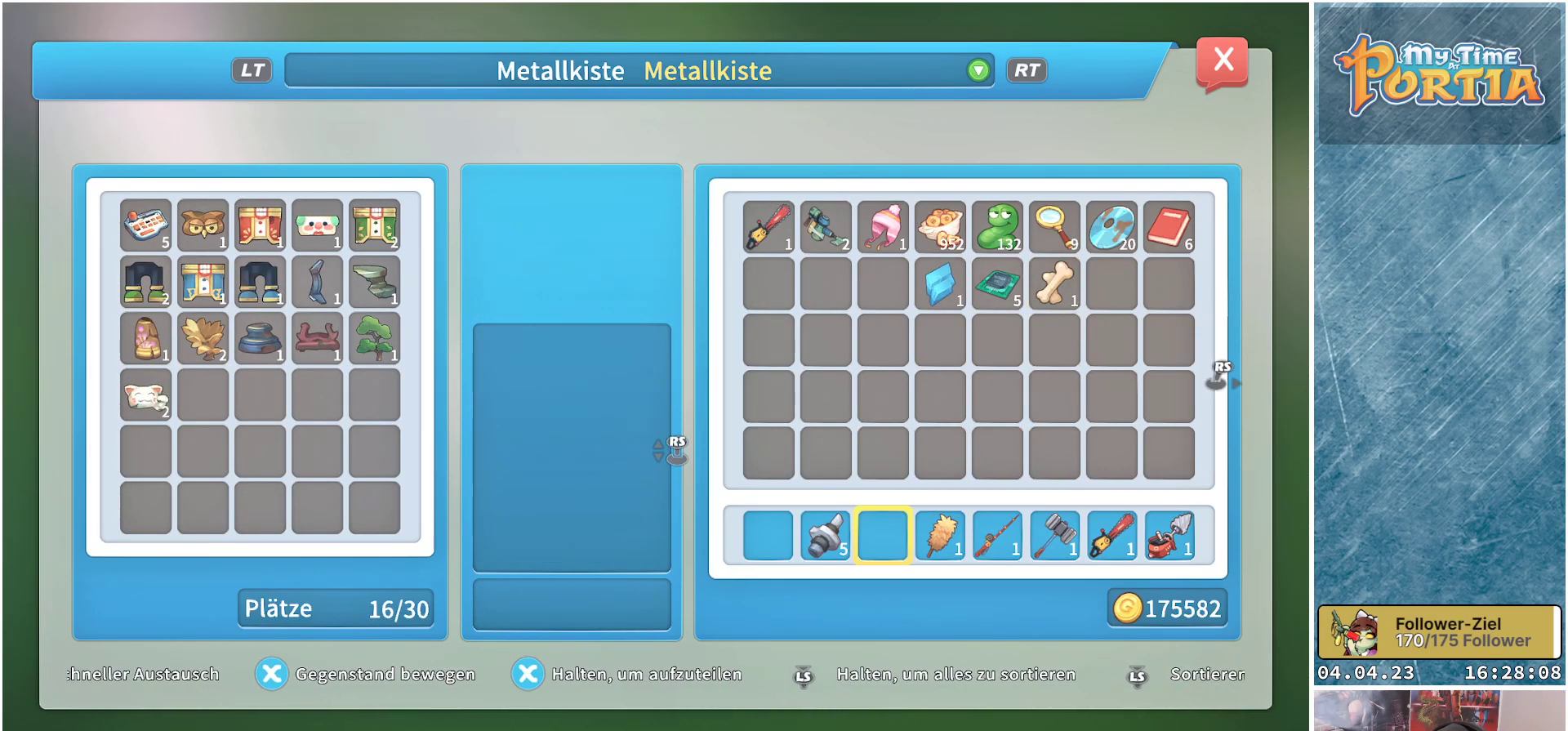
{"buttons": ["DPAD_UP"], "left_stick": "center", "right_stick": "center", "events": [[50, "DPAD_LEFT", "down"], [133, "DPAD_LEFT", "up"], [317, "X", "down"], [433, "X", "up"], [483, "DPAD_UP", "down"]]}
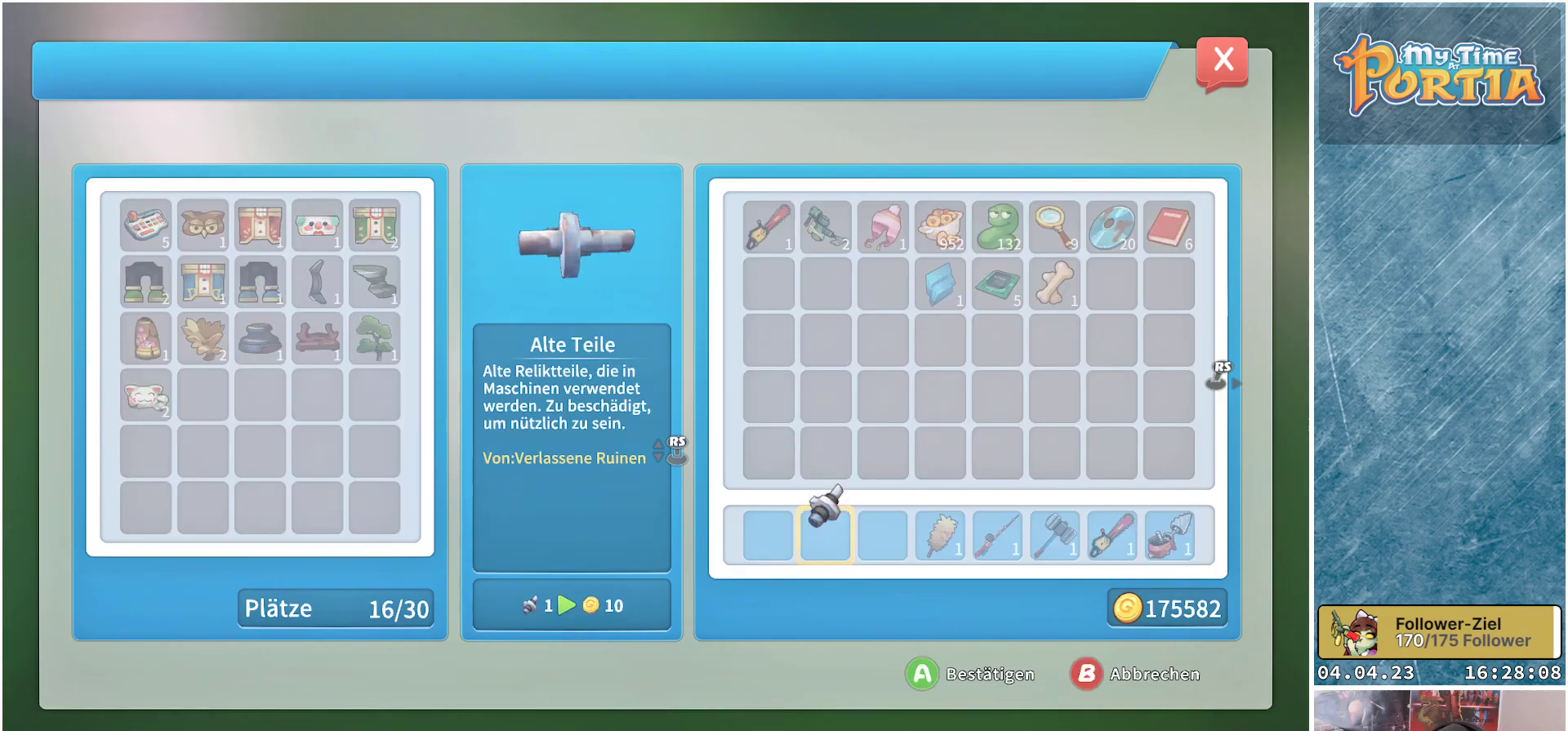
{"buttons": [], "left_stick": "center", "right_stick": "center", "events": [[83, "DPAD_UP", "up"], [150, "A", "down"], [283, "A", "up"], [383, "DPAD_RIGHT", "down"], [483, "DPAD_RIGHT", "up"]]}
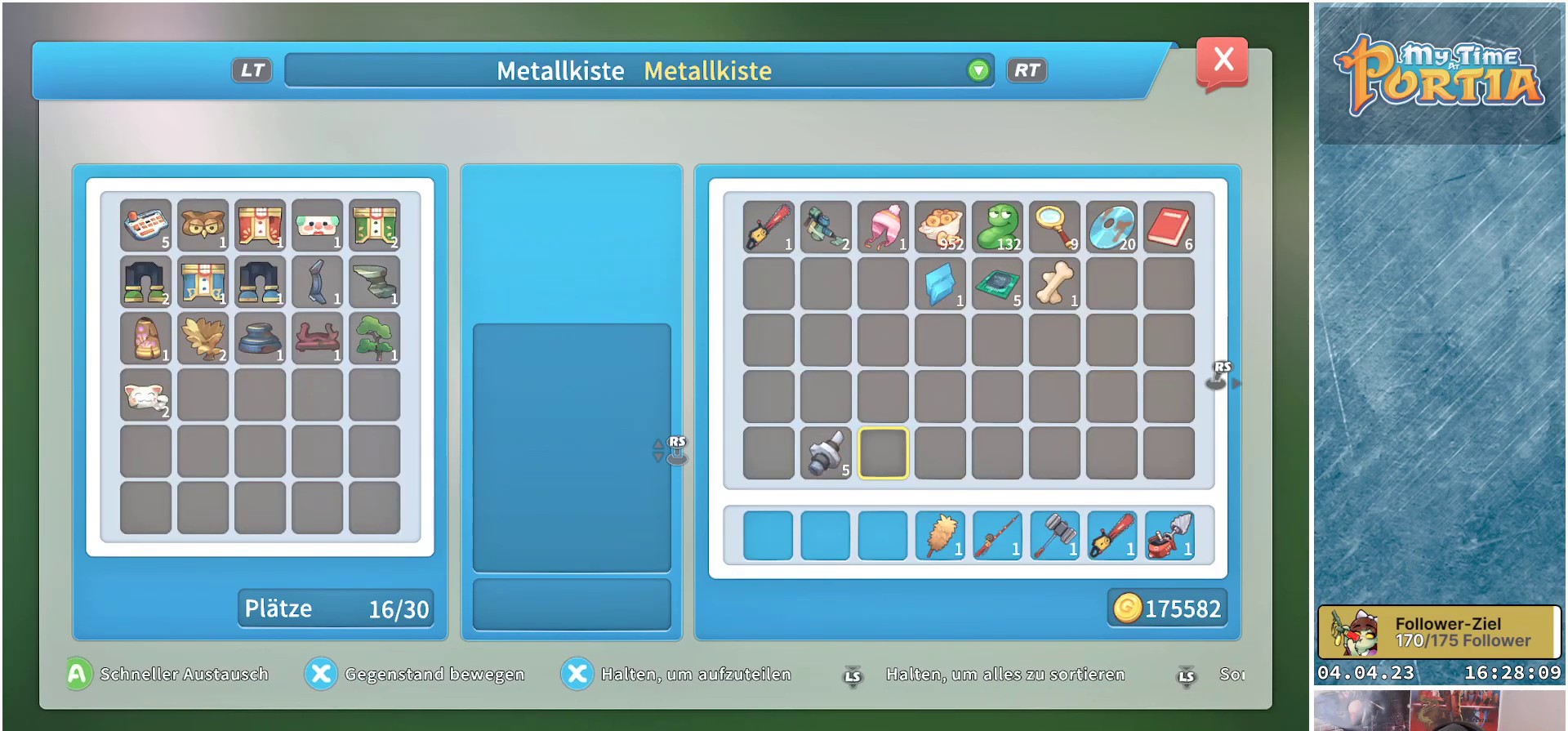
{"buttons": [], "left_stick": "center", "right_stick": "center", "events": [[83, "DPAD_RIGHT", "down"], [183, "DPAD_RIGHT", "up"], [283, "DPAD_UP", "down"], [417, "DPAD_UP", "up"]]}
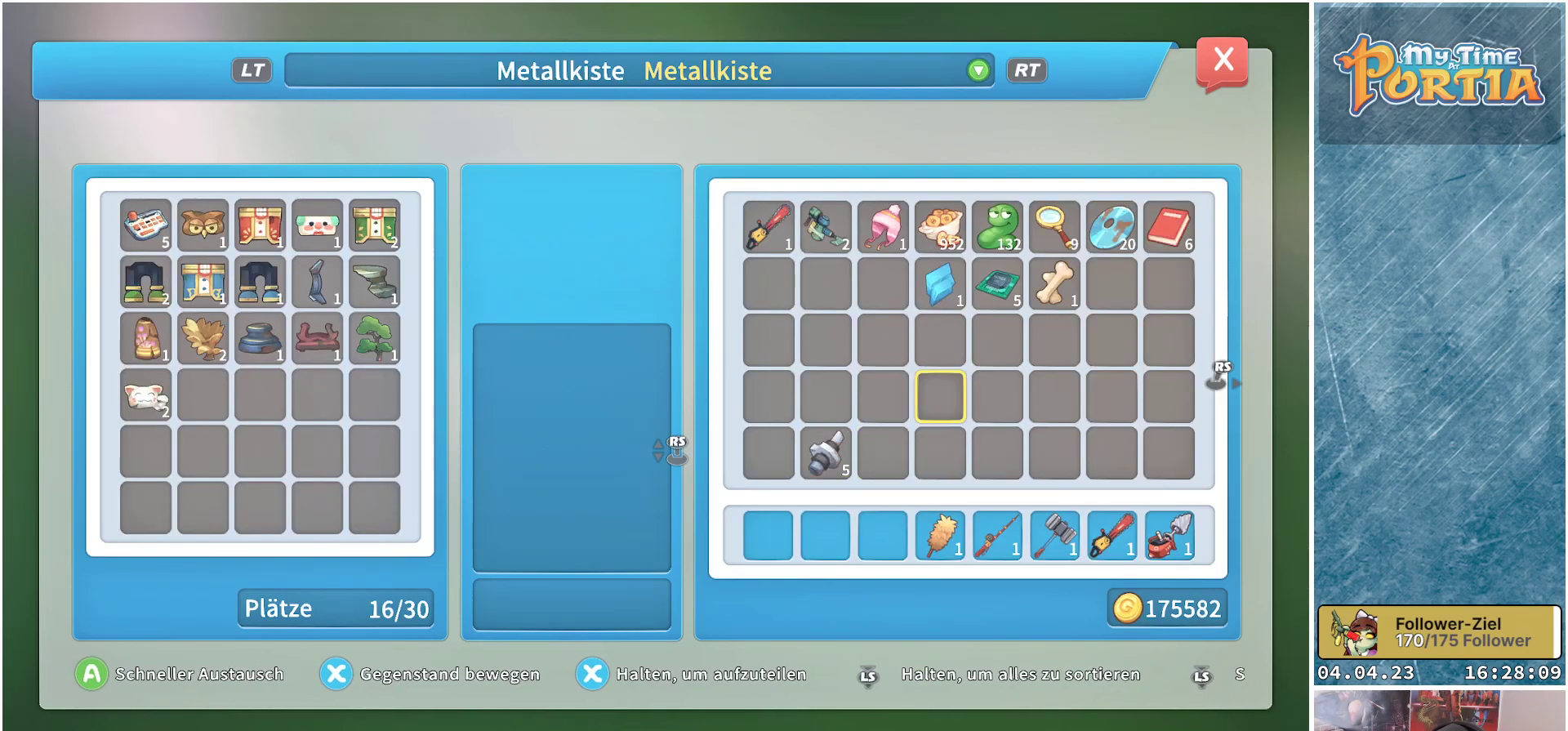
{"buttons": [], "left_stick": "center", "right_stick": "center", "events": [[250, "B", "down"], [333, "B", "up"]]}